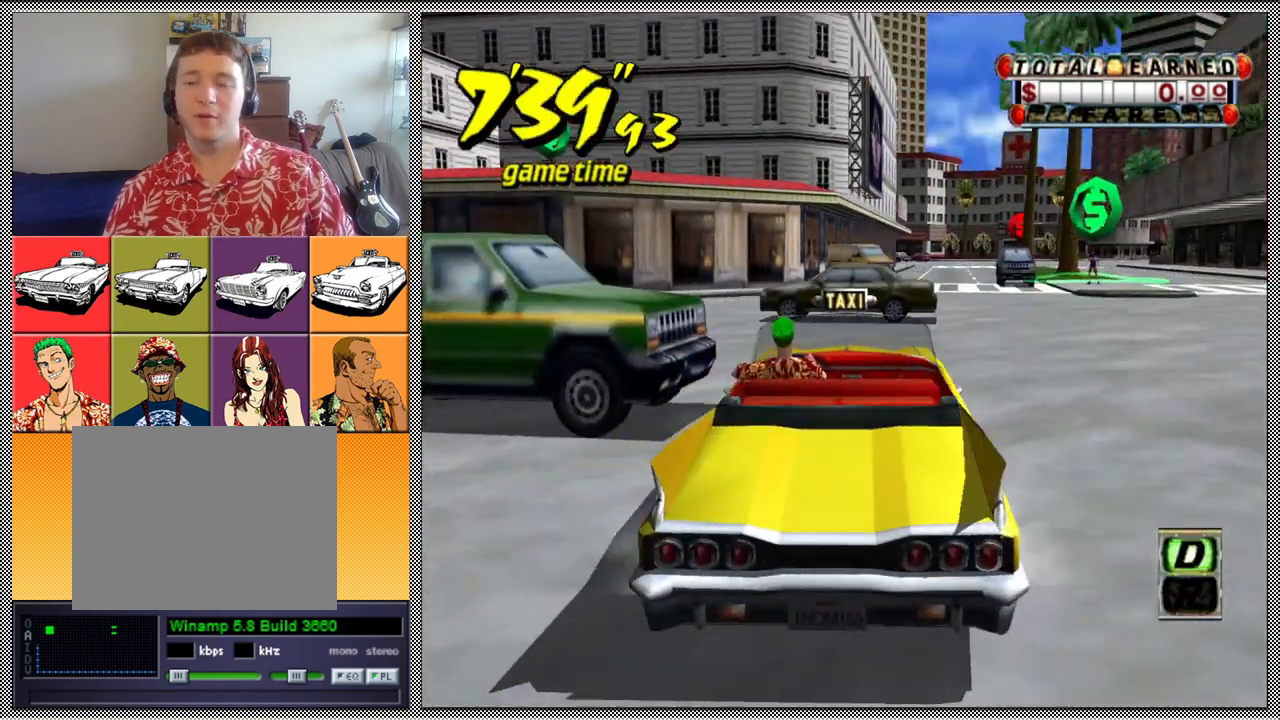
Gameplay with a controller (Nintendo layout); each line is a JSON object with the inputs held at the frame after it. "events" lists button and stick changes between this image and that frame as [ms after this image, input, new state], when the widget could be followed in between. Not read: L3 R1 R3.
{"buttons": ["A", "B", "Z"], "left_stick": "left", "right_stick": "center", "events": [[400, "A", "down"], [400, "B", "down"], [400, "Z", "down"], [400, "left_stick", "left"]]}
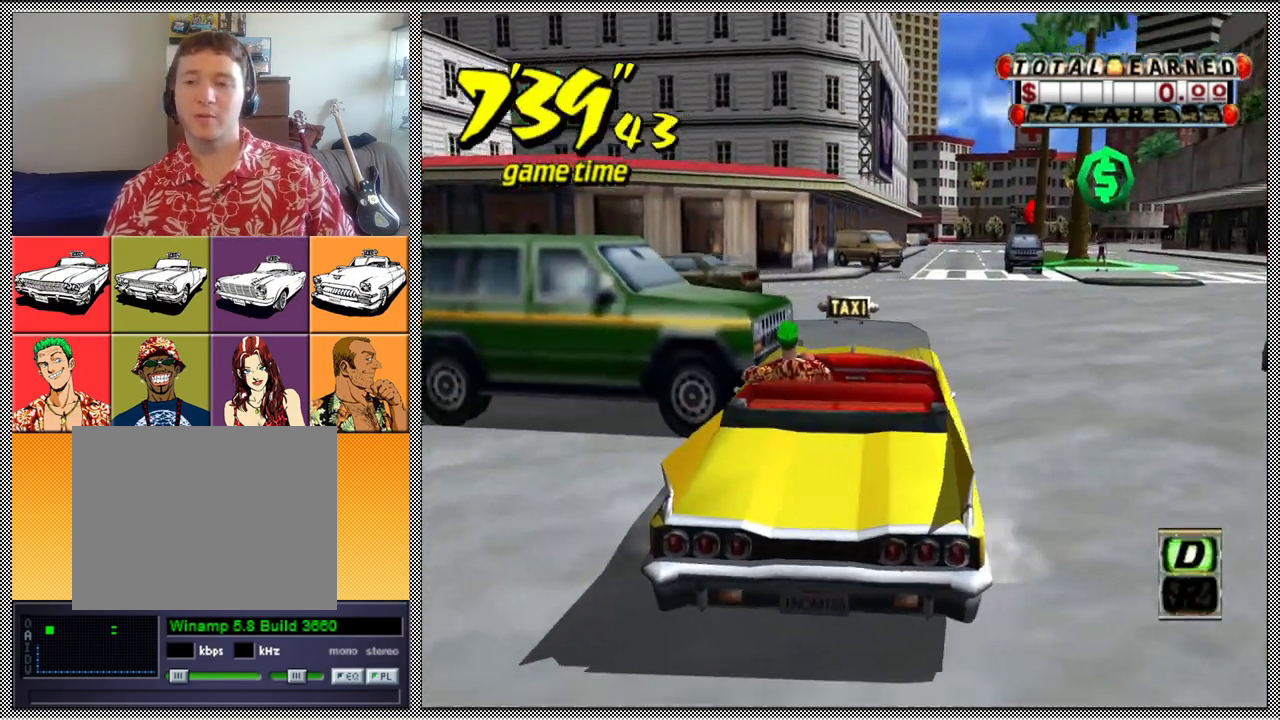
{"buttons": ["Z"], "left_stick": "center", "right_stick": "center", "events": [[300, "A", "up"], [300, "B", "up"], [300, "left_stick", "center"]]}
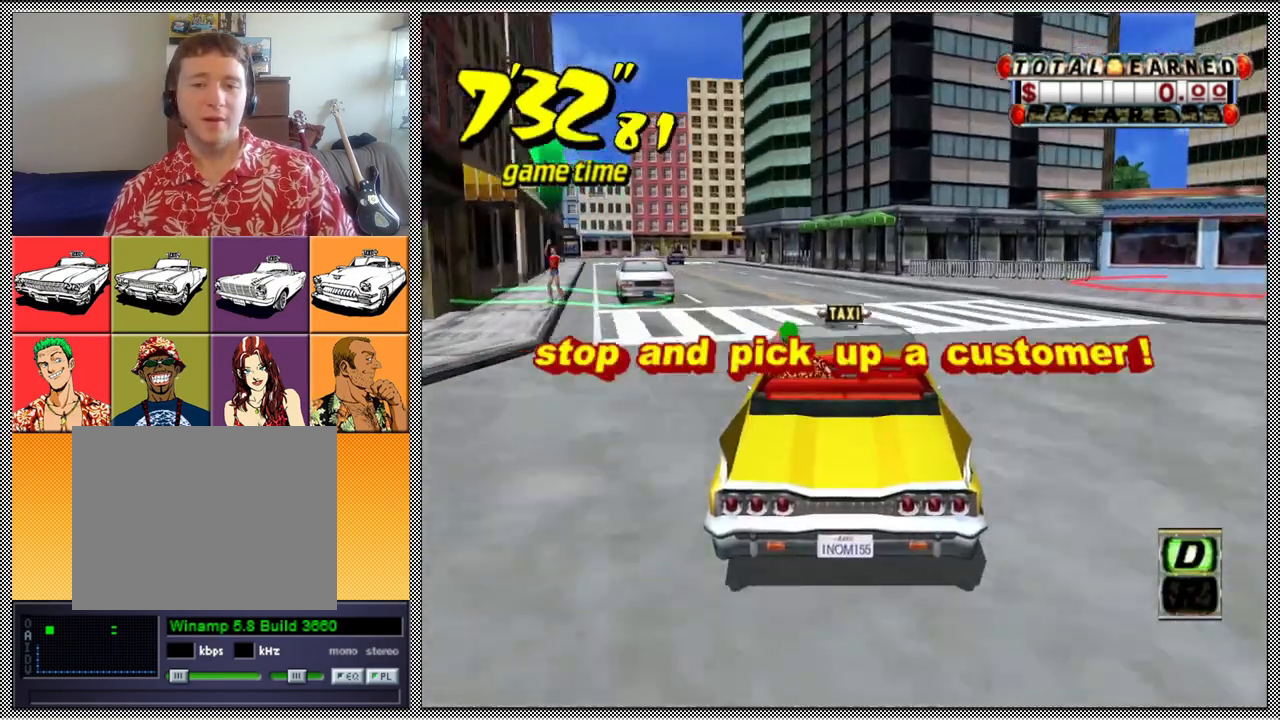
{"buttons": ["A", "Z"], "left_stick": "center", "right_stick": "center", "events": [[100, "left_stick", "left"], [267, "left_stick", "center"], [300, "B", "down"], [367, "Z", "up"], [433, "B", "up"], [500, "A", "down"], [500, "Z", "down"]]}
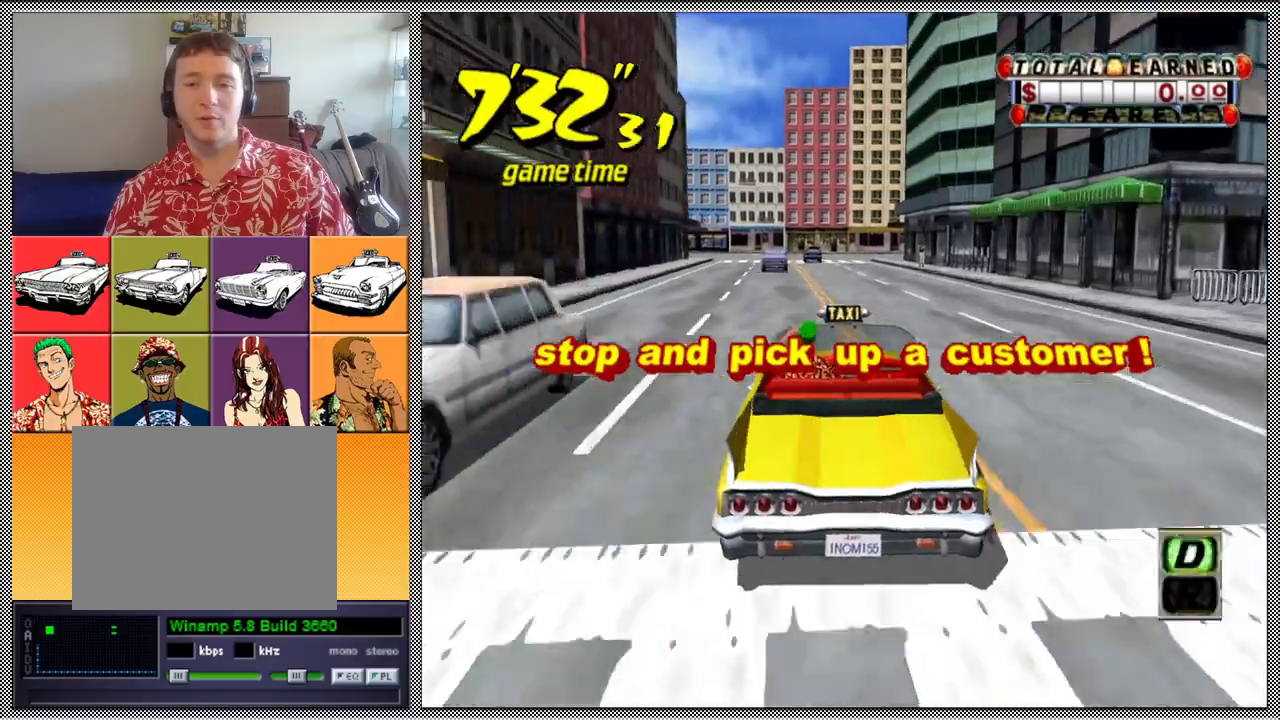
{"buttons": ["Z"], "left_stick": "right", "right_stick": "center", "events": [[133, "A", "up"], [467, "left_stick", "right"]]}
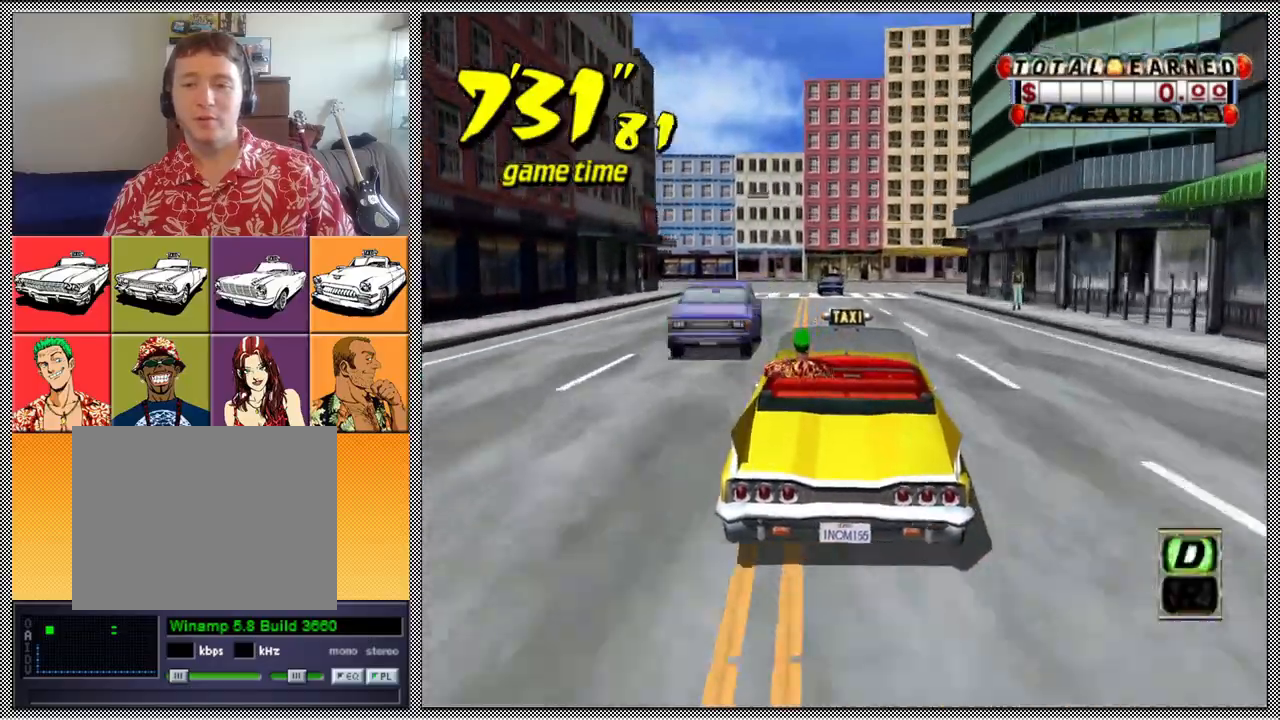
{"buttons": ["Z"], "left_stick": "right", "right_stick": "center", "events": [[100, "left_stick", "center"], [400, "left_stick", "right"]]}
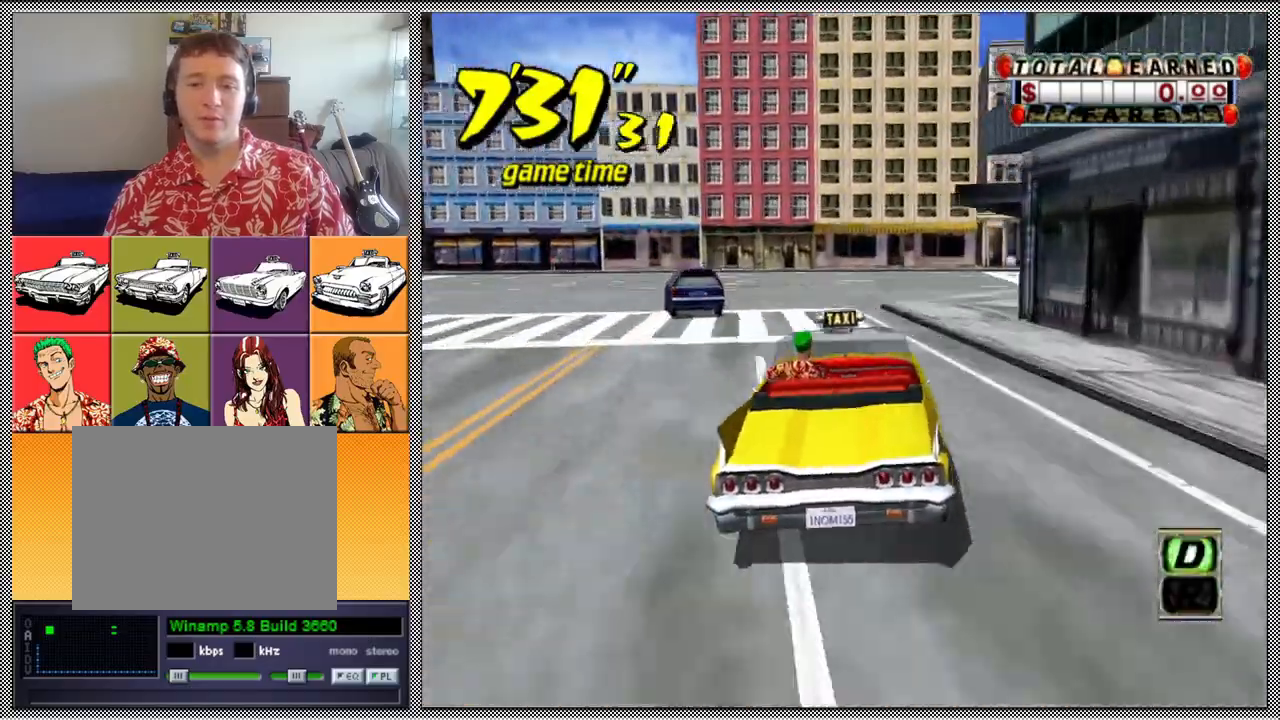
{"buttons": ["Z"], "left_stick": "left", "right_stick": "center", "events": [[100, "left_stick", "center"], [467, "left_stick", "left"]]}
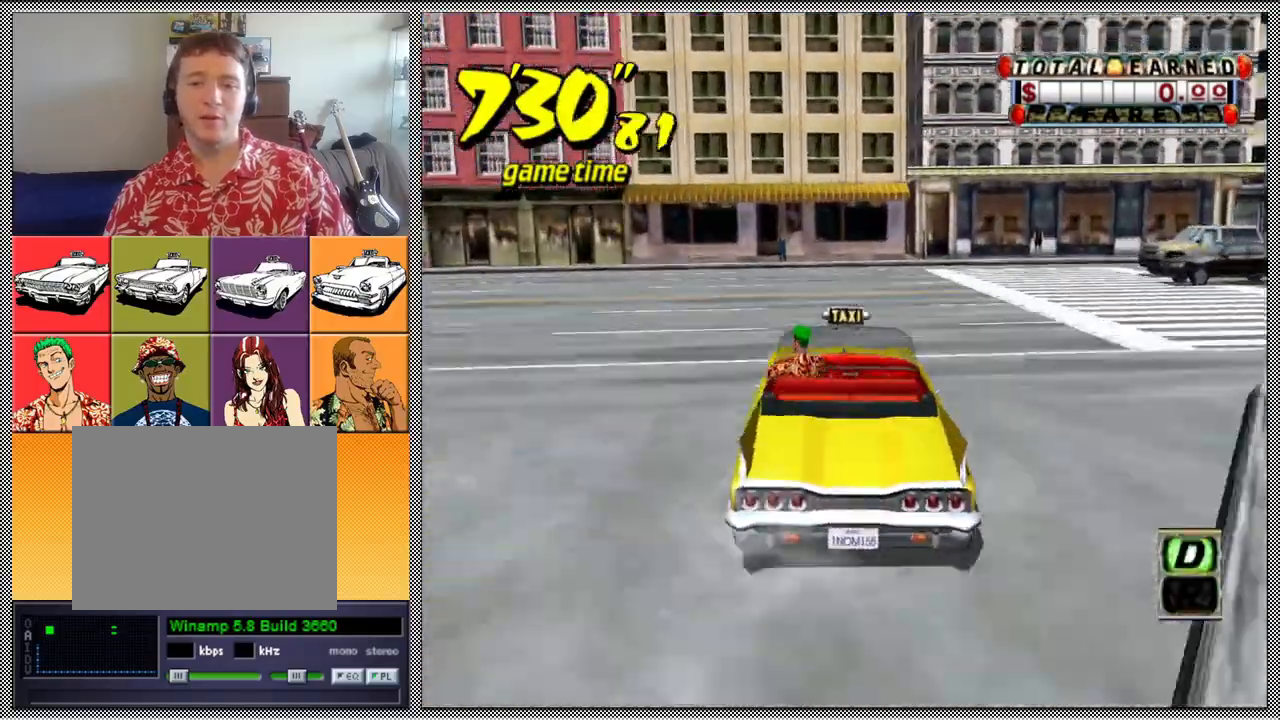
{"buttons": ["Z"], "left_stick": "left", "right_stick": "center", "events": []}
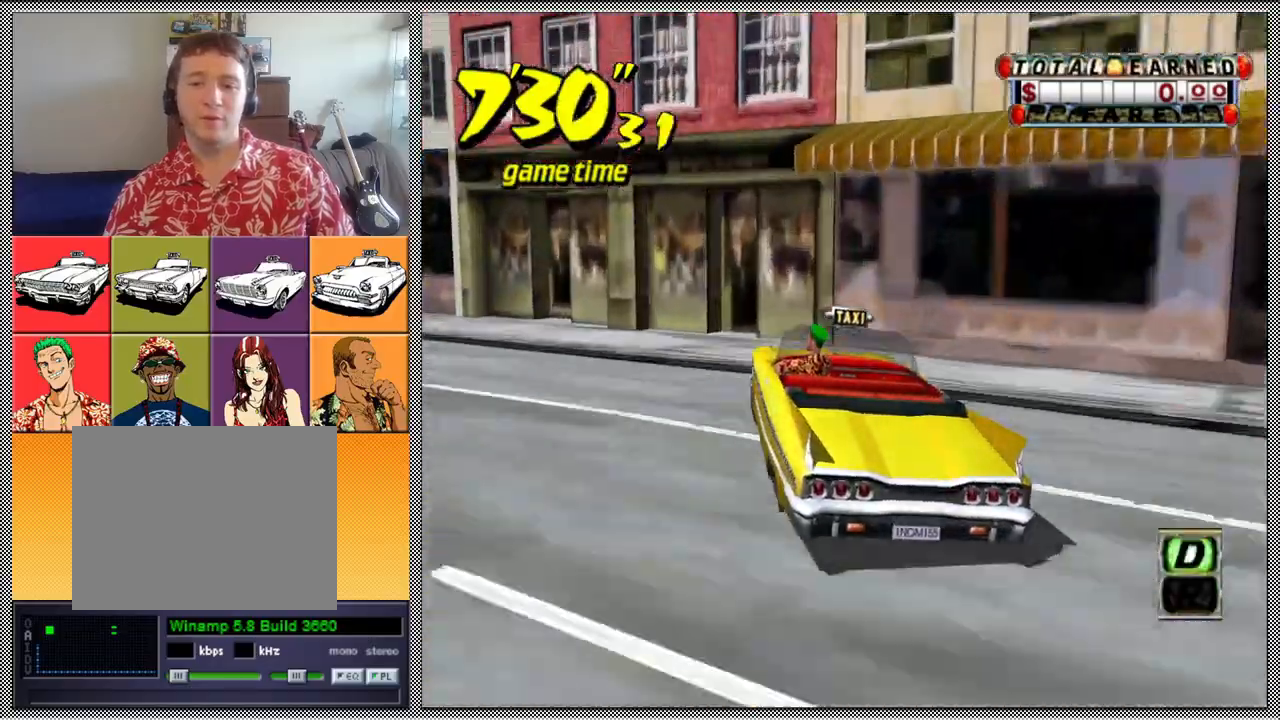
{"buttons": ["Z"], "left_stick": "left", "right_stick": "center", "events": []}
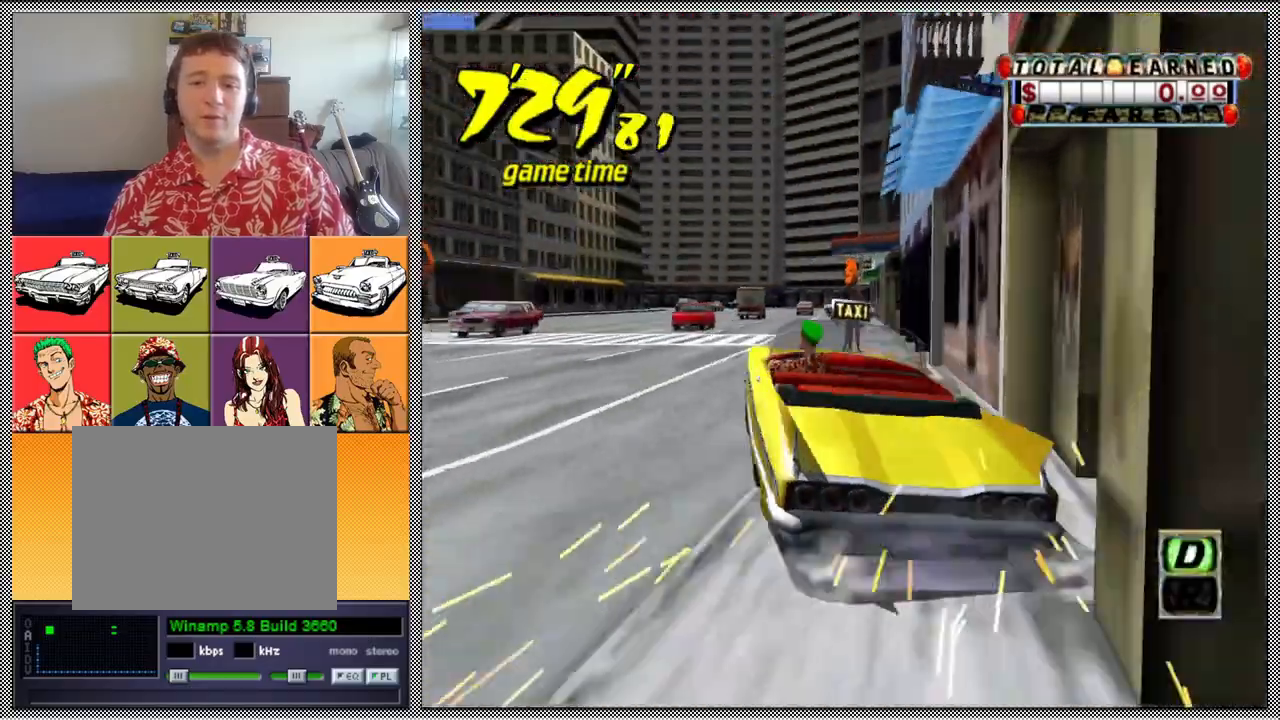
{"buttons": ["Z"], "left_stick": "left", "right_stick": "center", "events": []}
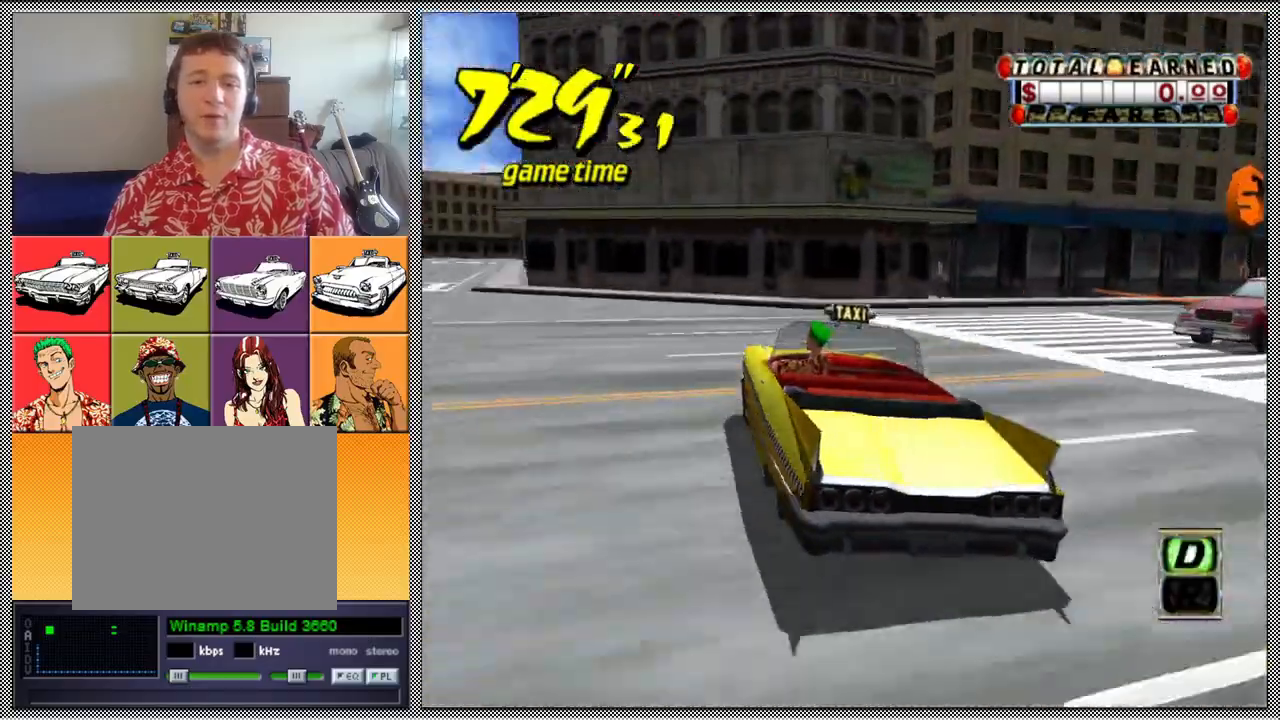
{"buttons": ["Z"], "left_stick": "left", "right_stick": "center", "events": [[333, "left_stick", "center"], [500, "left_stick", "left"]]}
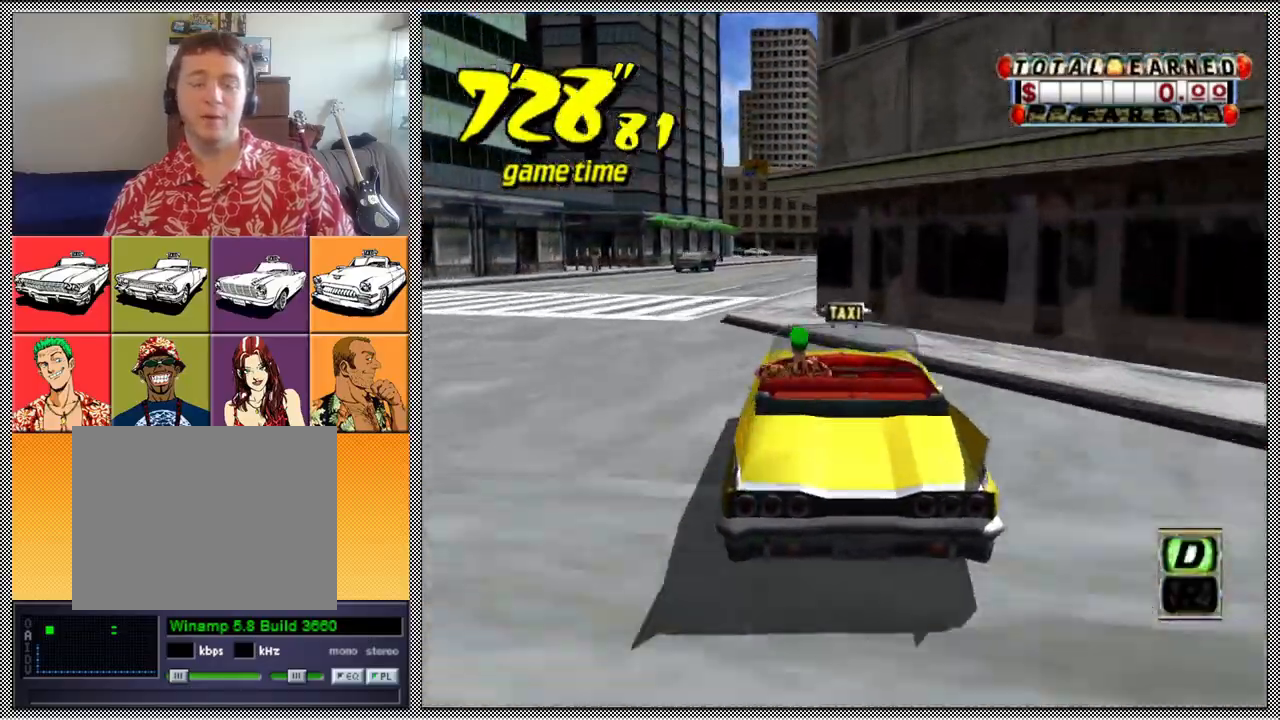
{"buttons": ["B"], "left_stick": "center", "right_stick": "center", "events": [[167, "left_stick", "center"], [433, "B", "down"], [433, "Z", "up"]]}
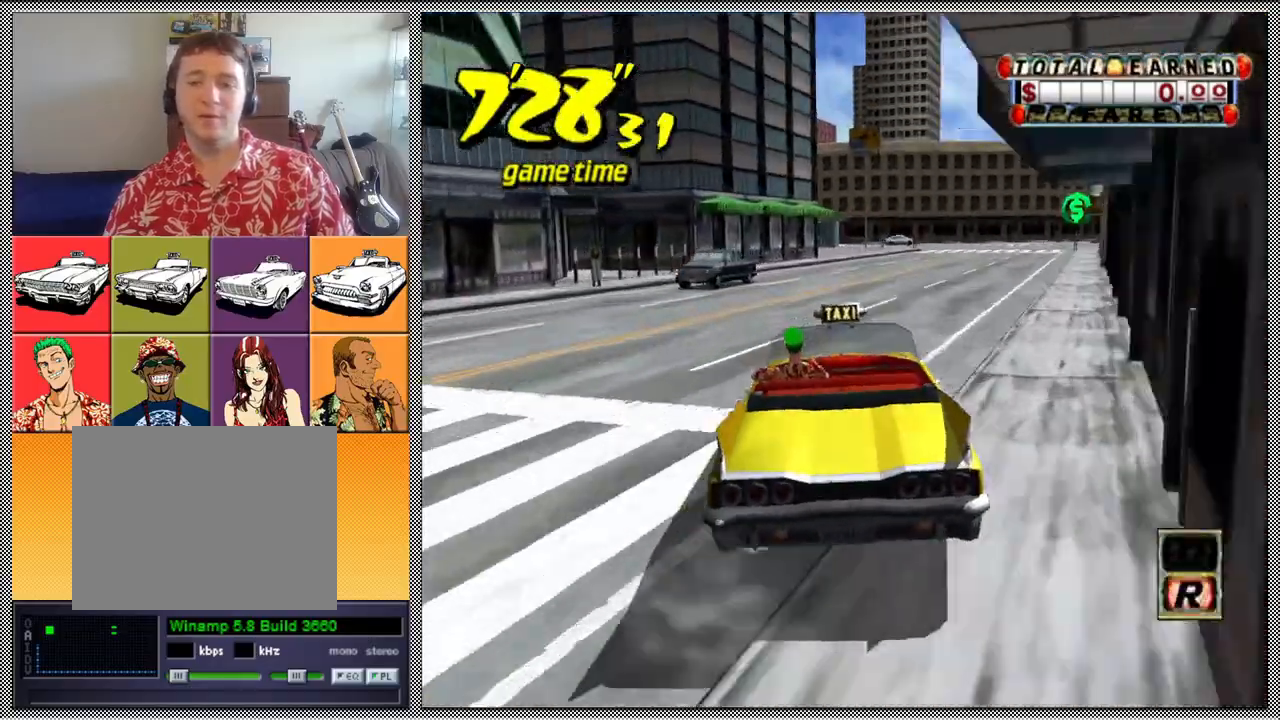
{"buttons": ["Z"], "left_stick": "right", "right_stick": "center", "events": [[67, "B", "up"], [133, "A", "down"], [167, "Z", "down"], [300, "A", "up"], [433, "left_stick", "right"]]}
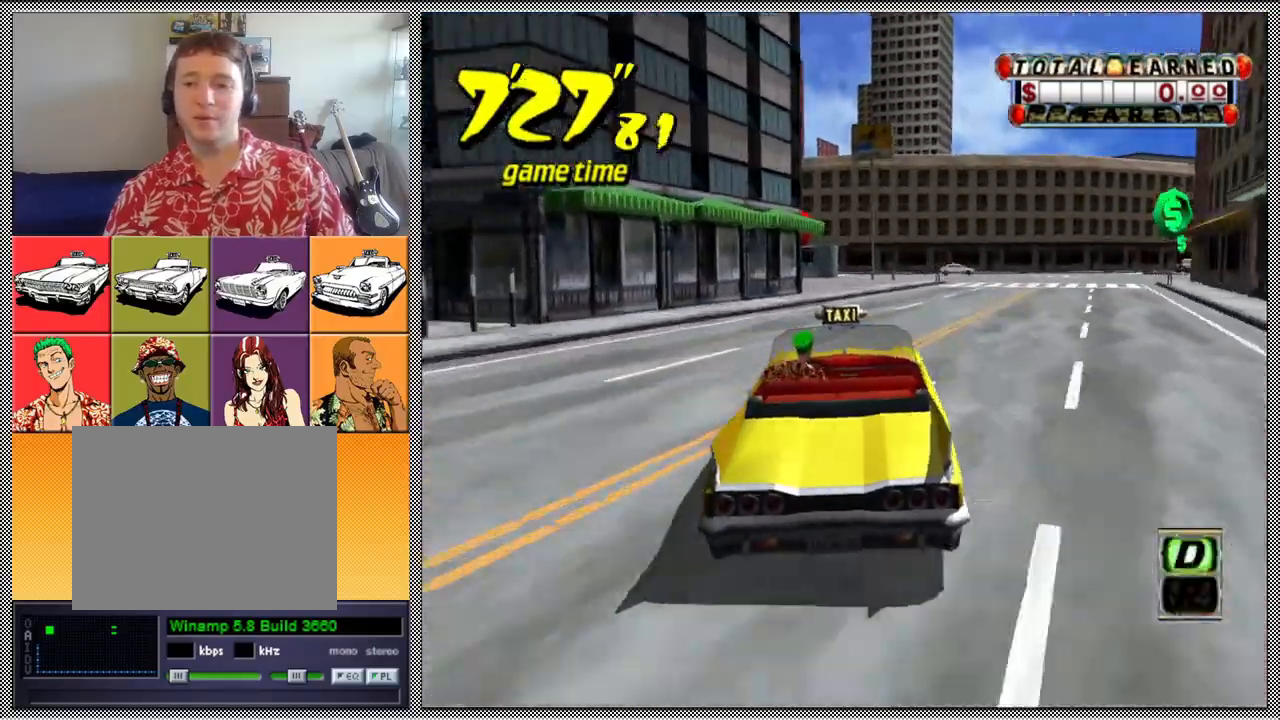
{"buttons": [], "left_stick": "right", "right_stick": "center", "events": [[67, "left_stick", "center"], [200, "Z", "up"], [267, "left_stick", "right"]]}
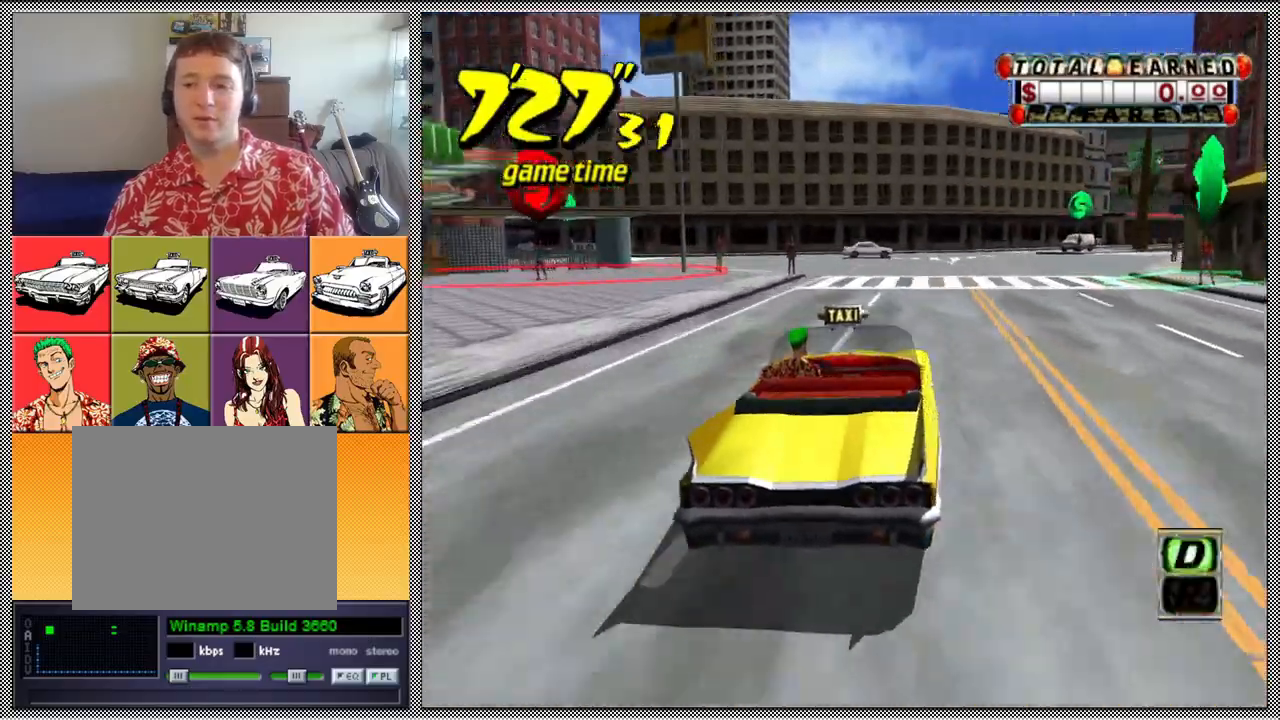
{"buttons": ["L1"], "left_stick": "center", "right_stick": "center", "events": [[200, "left_stick", "center"], [267, "left_stick", "right"], [367, "L1", "down"], [400, "left_stick", "center"]]}
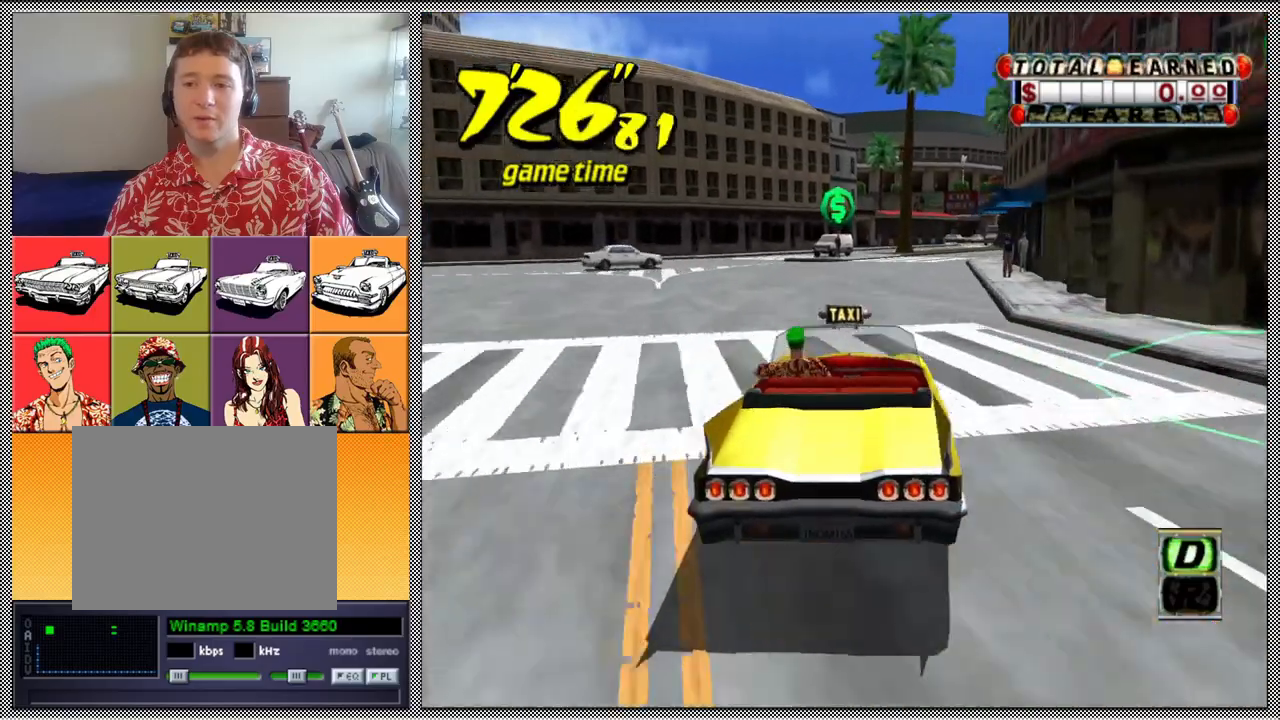
{"buttons": ["L1"], "left_stick": "center", "right_stick": "center", "events": []}
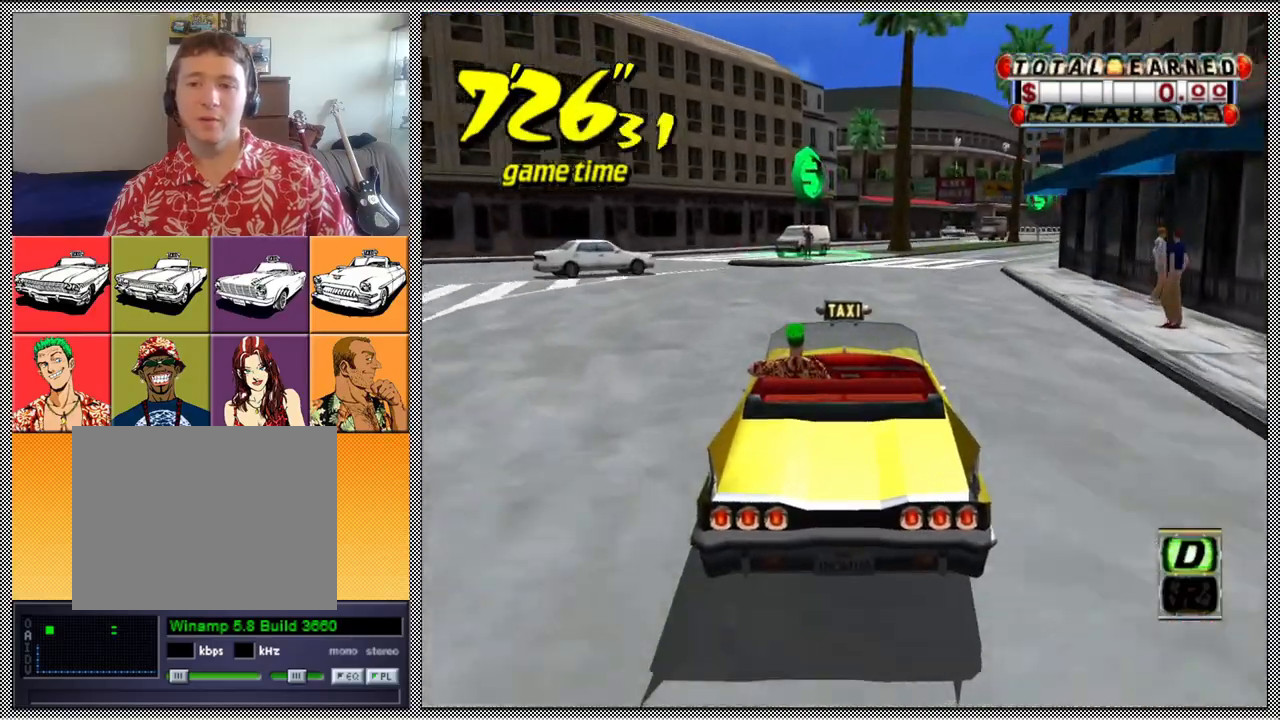
{"buttons": ["L1"], "left_stick": "center", "right_stick": "center", "events": [[33, "left_stick", "right"], [200, "left_stick", "center"]]}
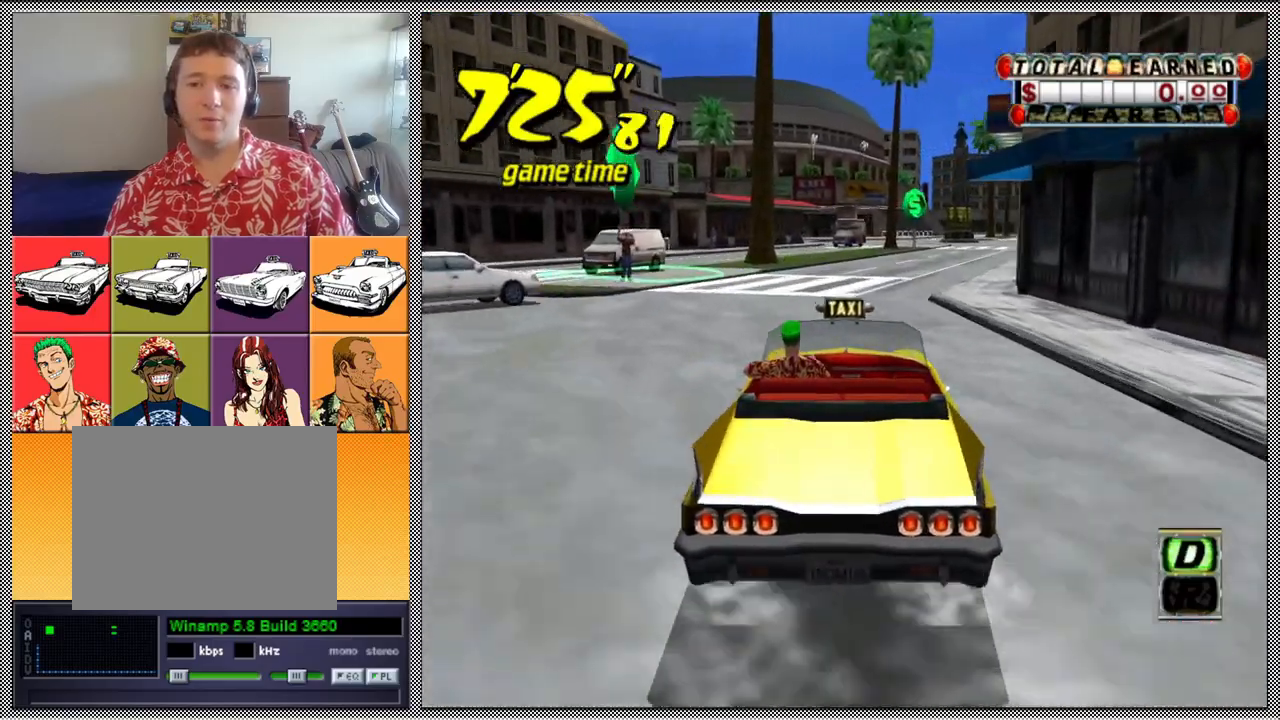
{"buttons": ["L1"], "left_stick": "center", "right_stick": "center", "events": []}
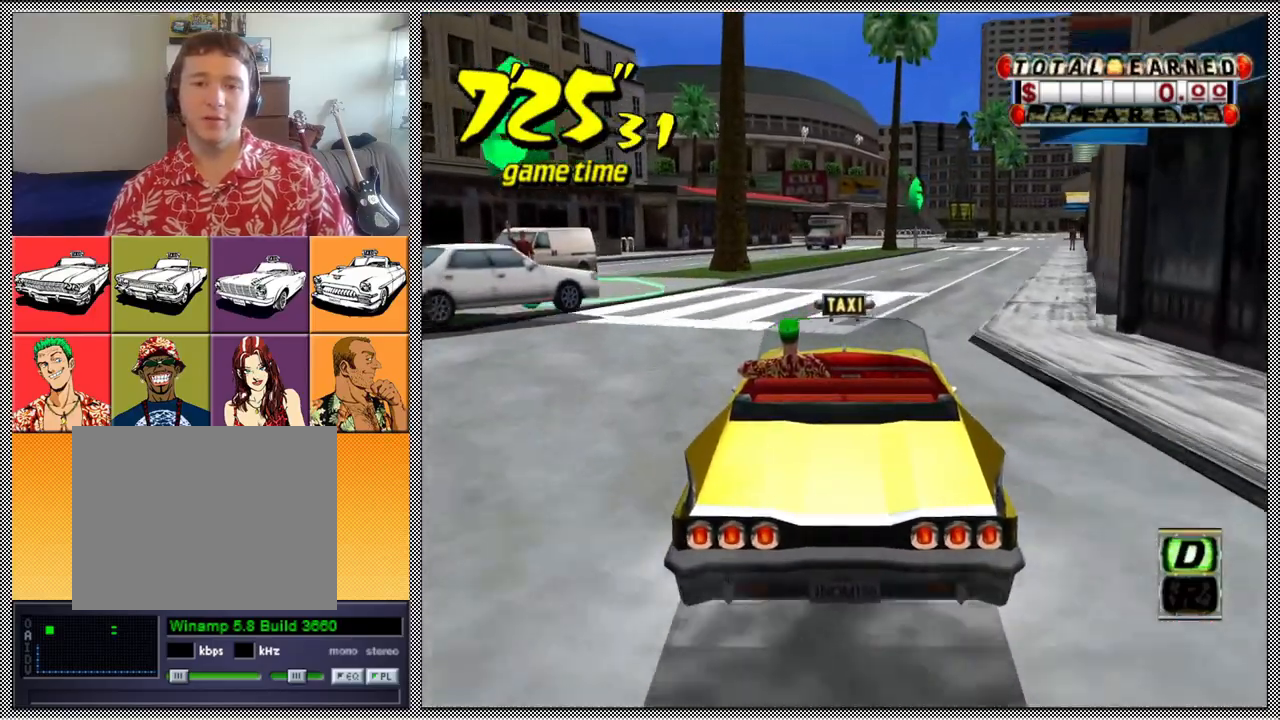
{"buttons": ["L1"], "left_stick": "center", "right_stick": "center", "events": []}
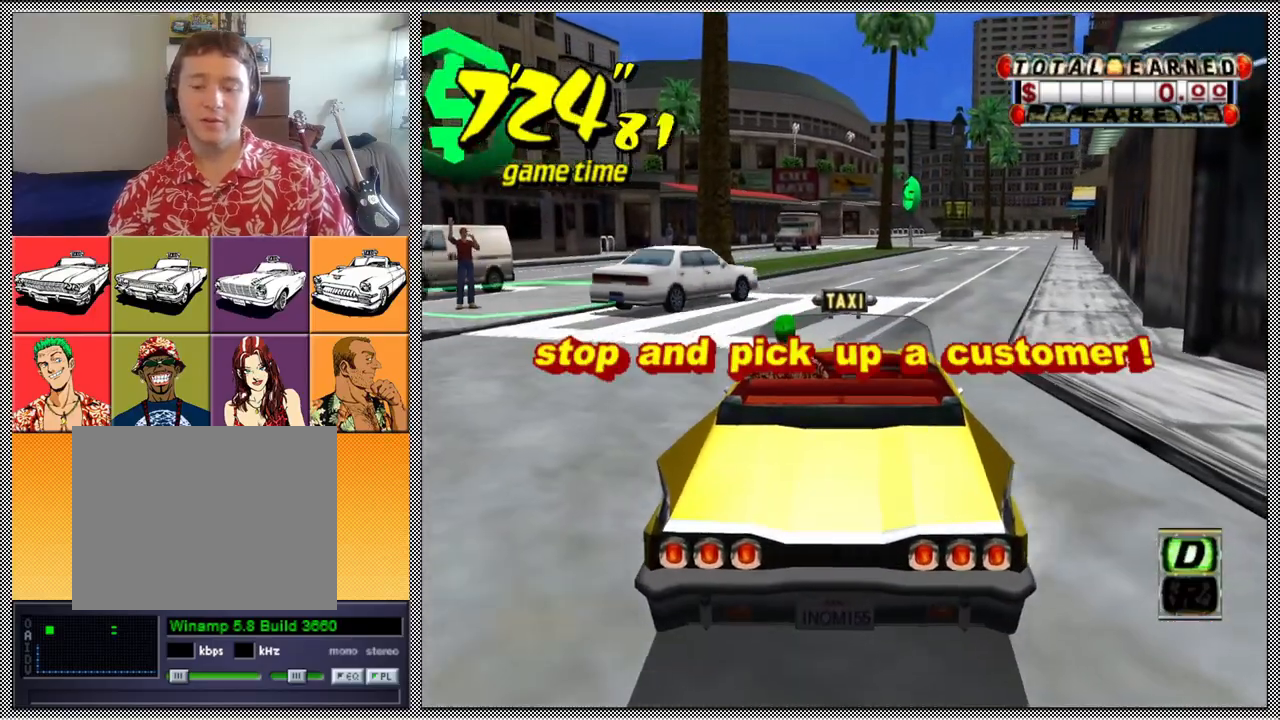
{"buttons": [], "left_stick": "center", "right_stick": "center", "events": [[233, "L1", "up"]]}
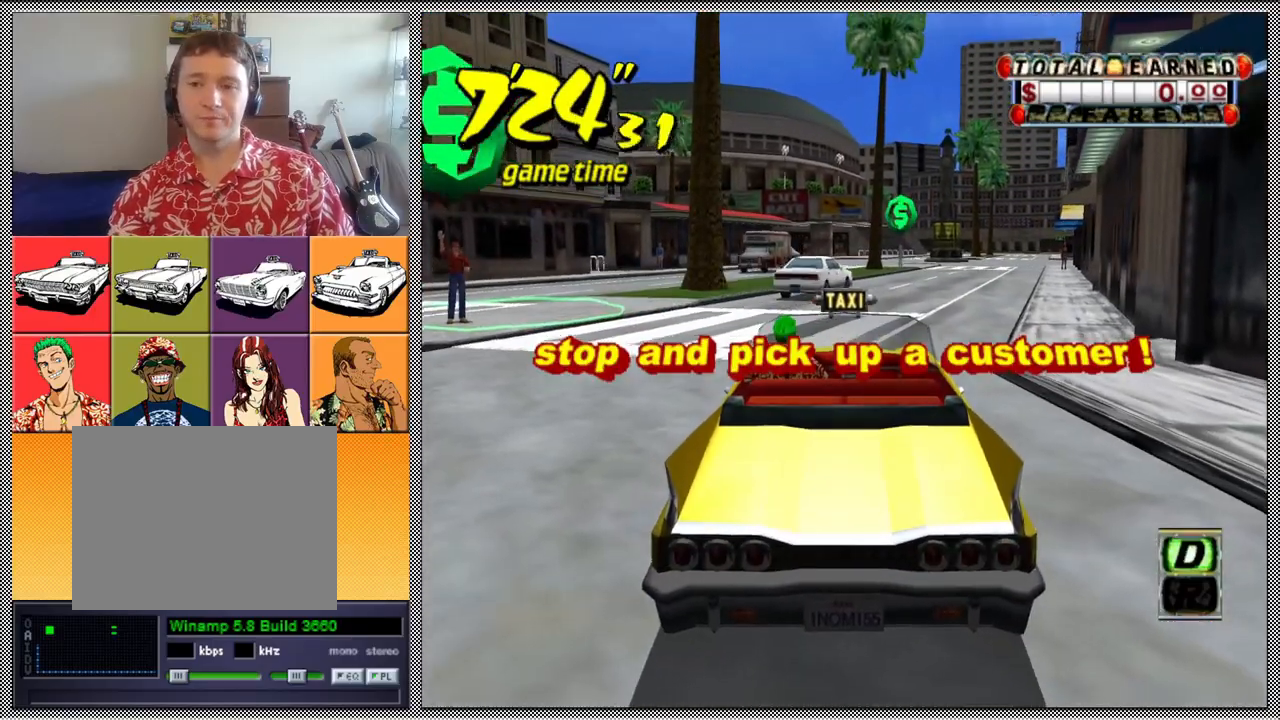
{"buttons": [], "left_stick": "center", "right_stick": "center", "events": []}
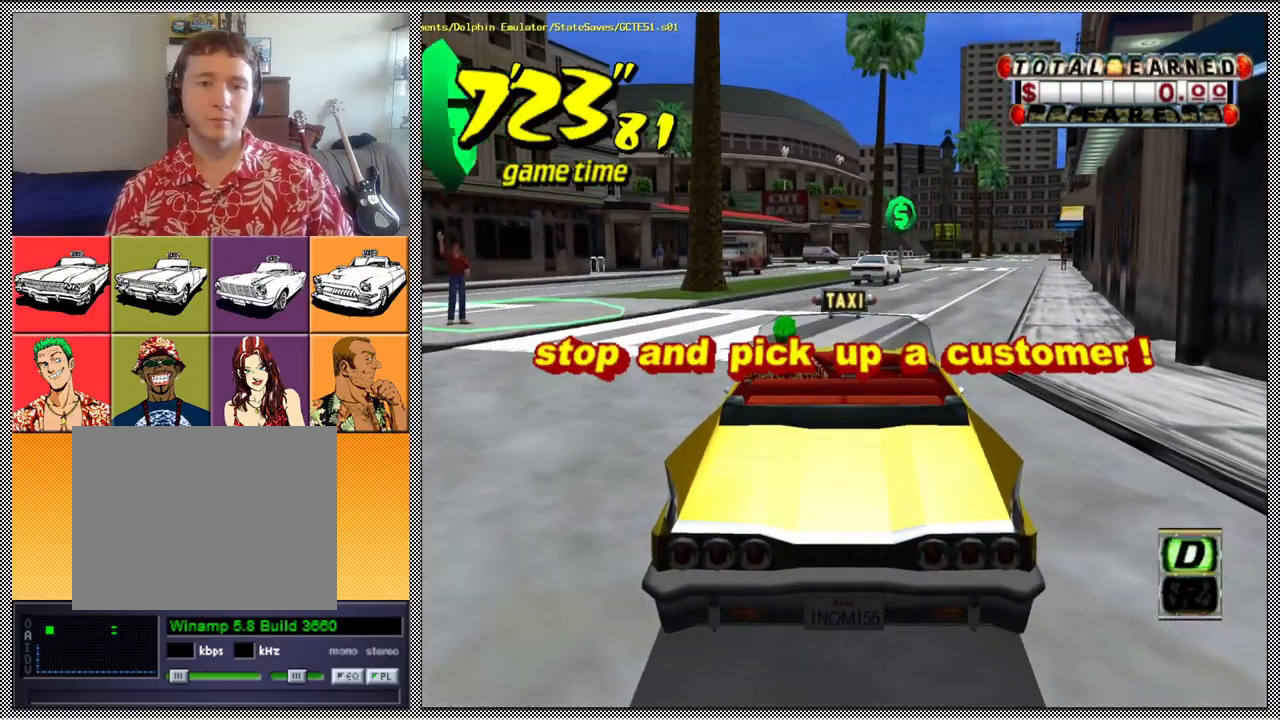
{"buttons": ["Z"], "left_stick": "center", "right_stick": "center", "events": [[133, "A", "down"], [167, "Z", "down"], [267, "A", "up"]]}
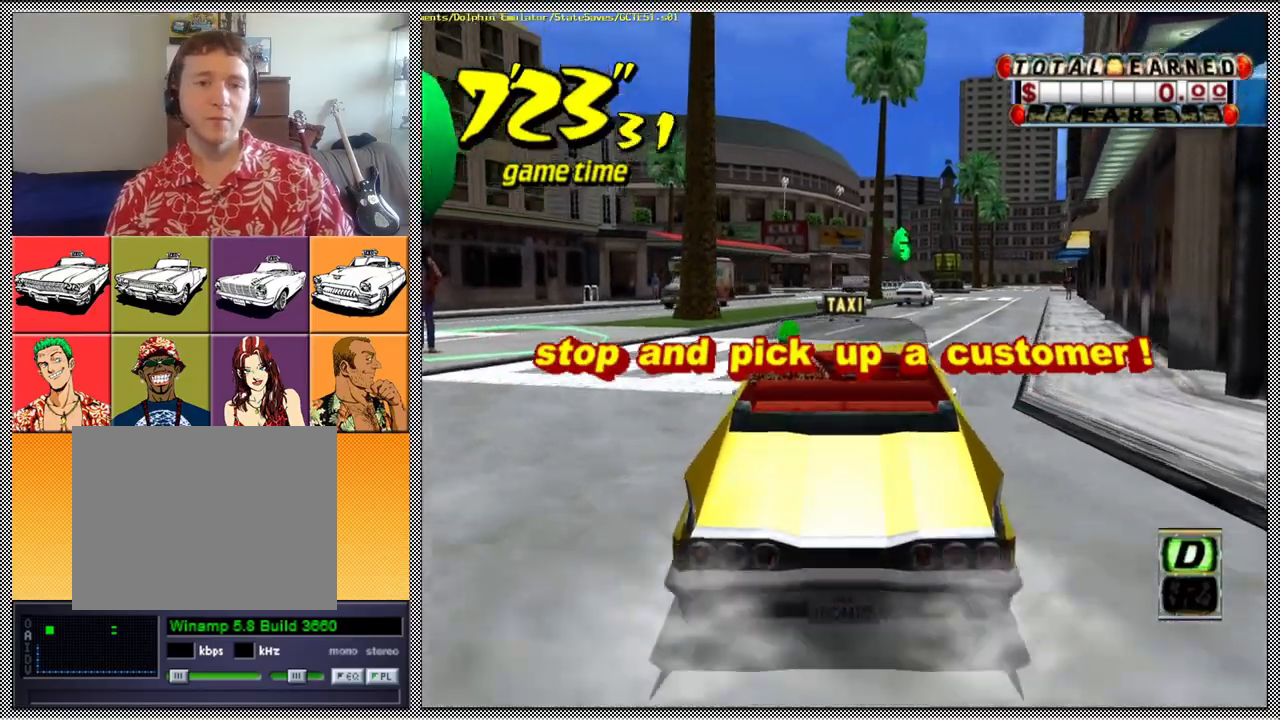
{"buttons": ["Z"], "left_stick": "center", "right_stick": "center", "events": []}
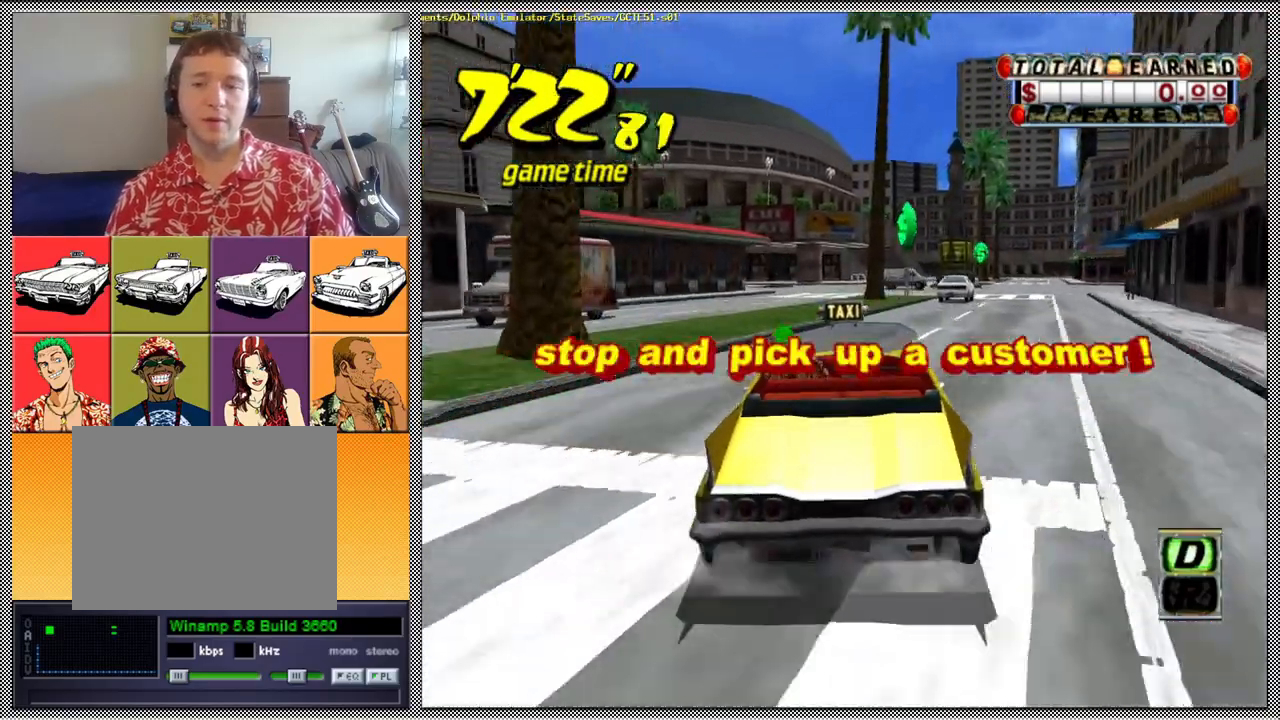
{"buttons": [], "left_stick": "right", "right_stick": "center", "events": [[167, "left_stick", "right"], [233, "Z", "up"], [267, "left_stick", "center"], [467, "left_stick", "right"]]}
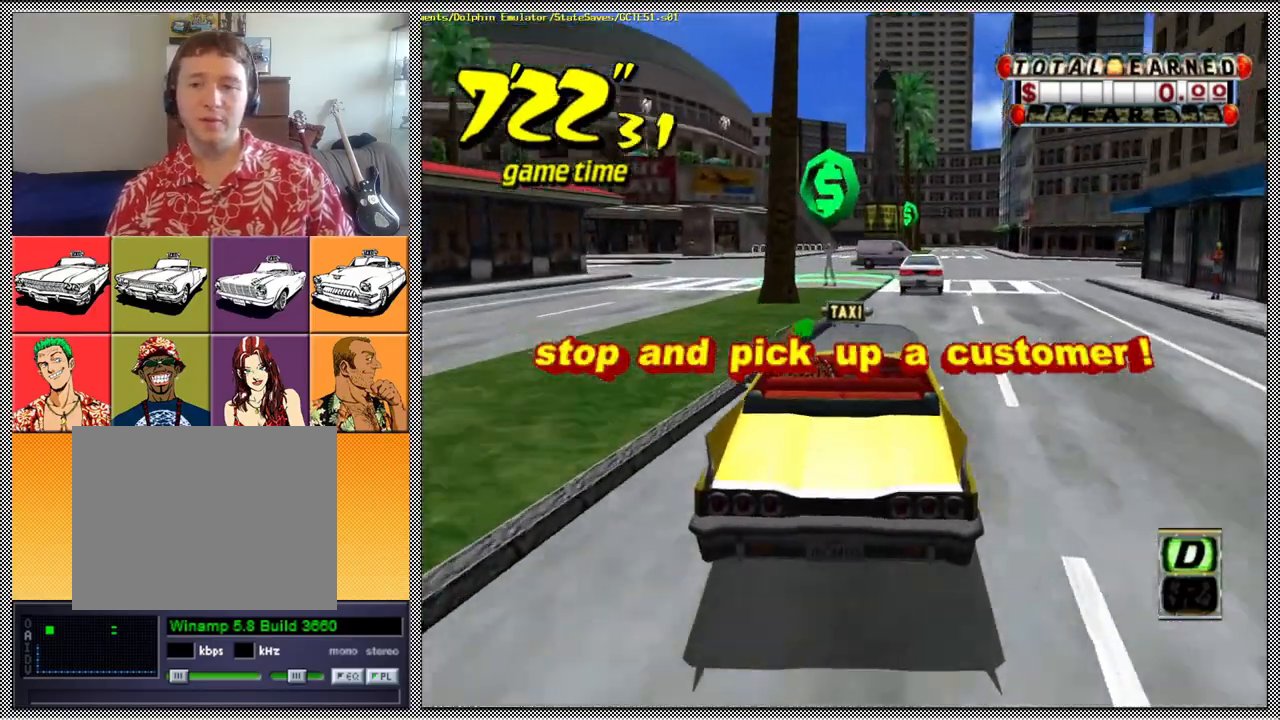
{"buttons": ["L1"], "left_stick": "center", "right_stick": "center", "events": [[100, "left_stick", "center"], [133, "L1", "down"]]}
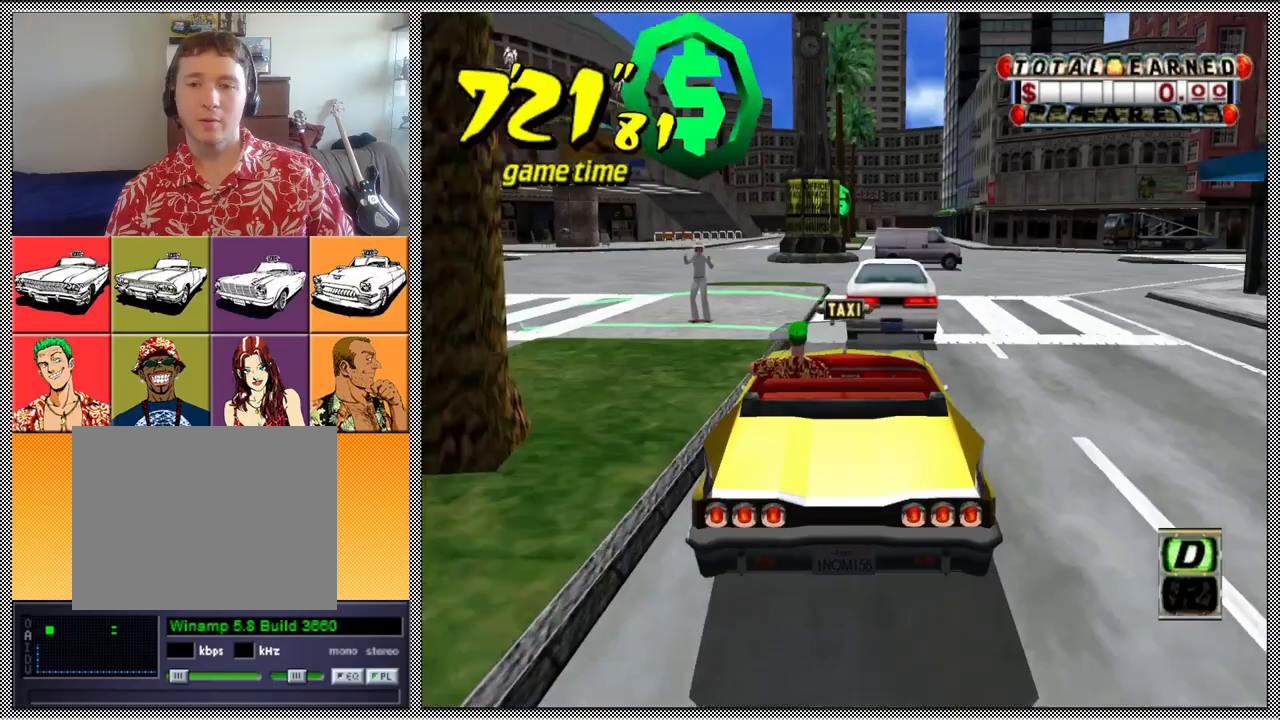
{"buttons": ["L1"], "left_stick": "center", "right_stick": "center", "events": []}
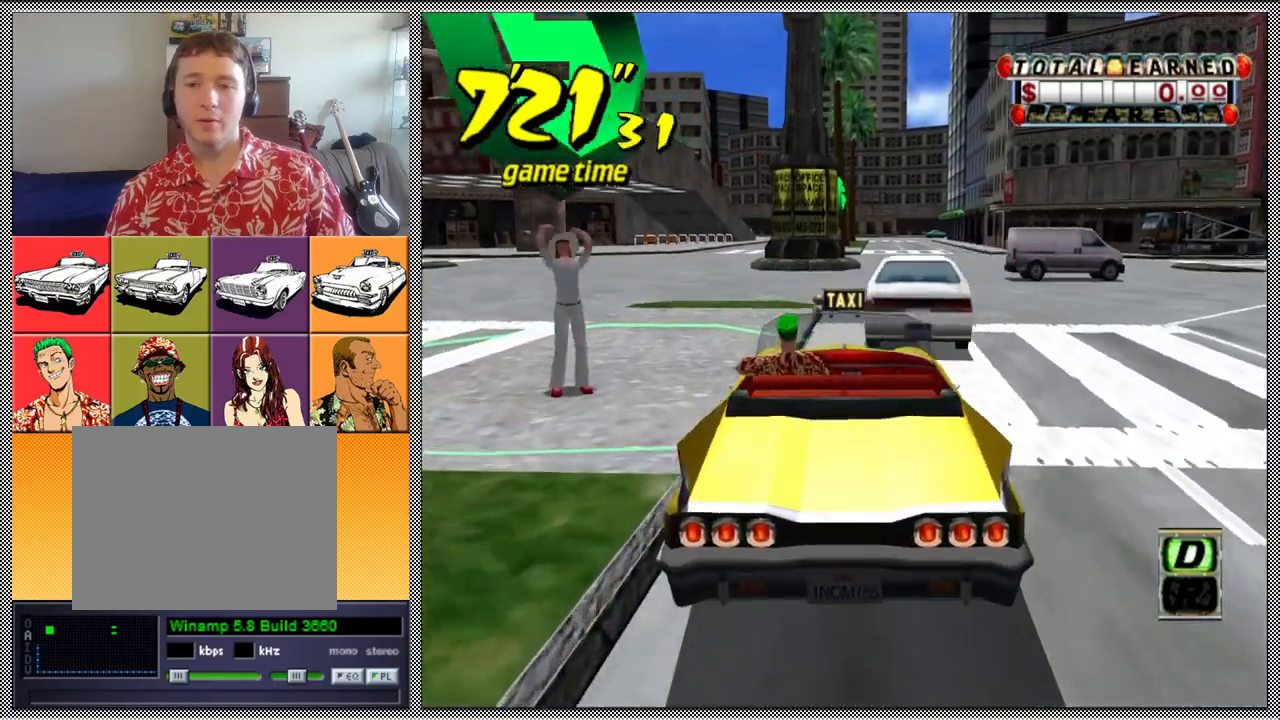
{"buttons": ["L1"], "left_stick": "center", "right_stick": "center", "events": []}
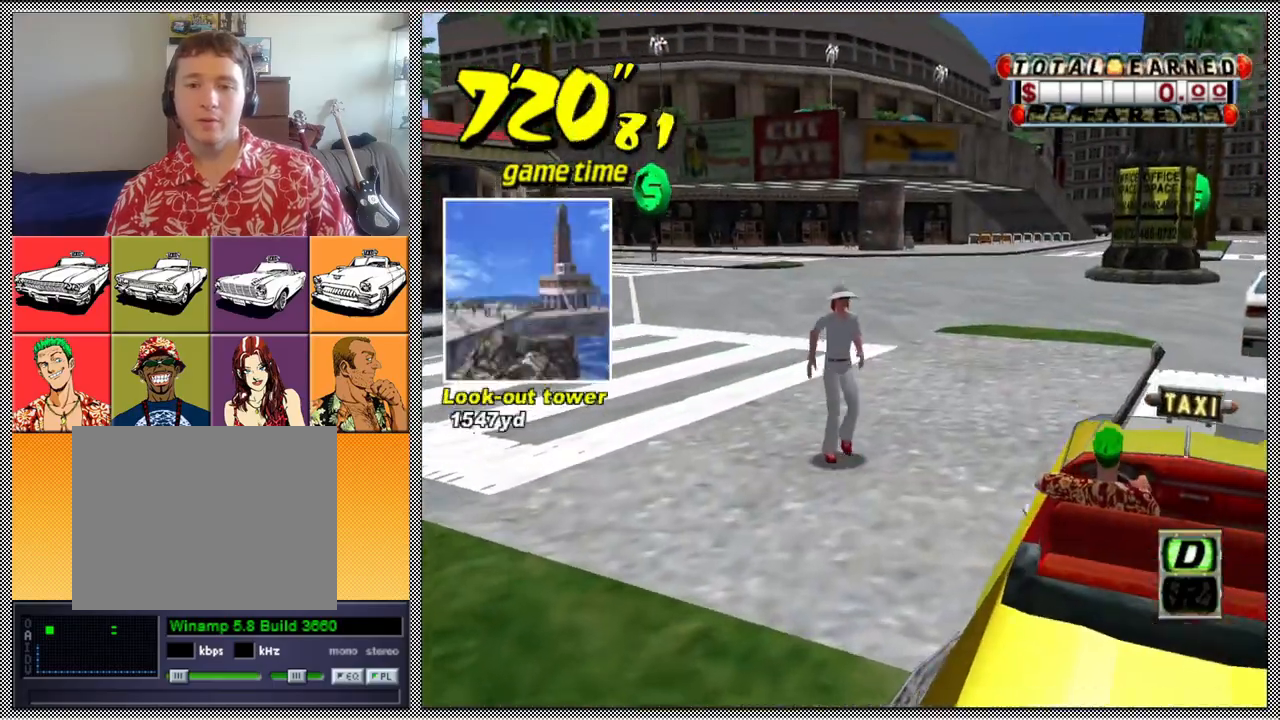
{"buttons": [], "left_stick": "center", "right_stick": "center", "events": [[133, "L1", "up"]]}
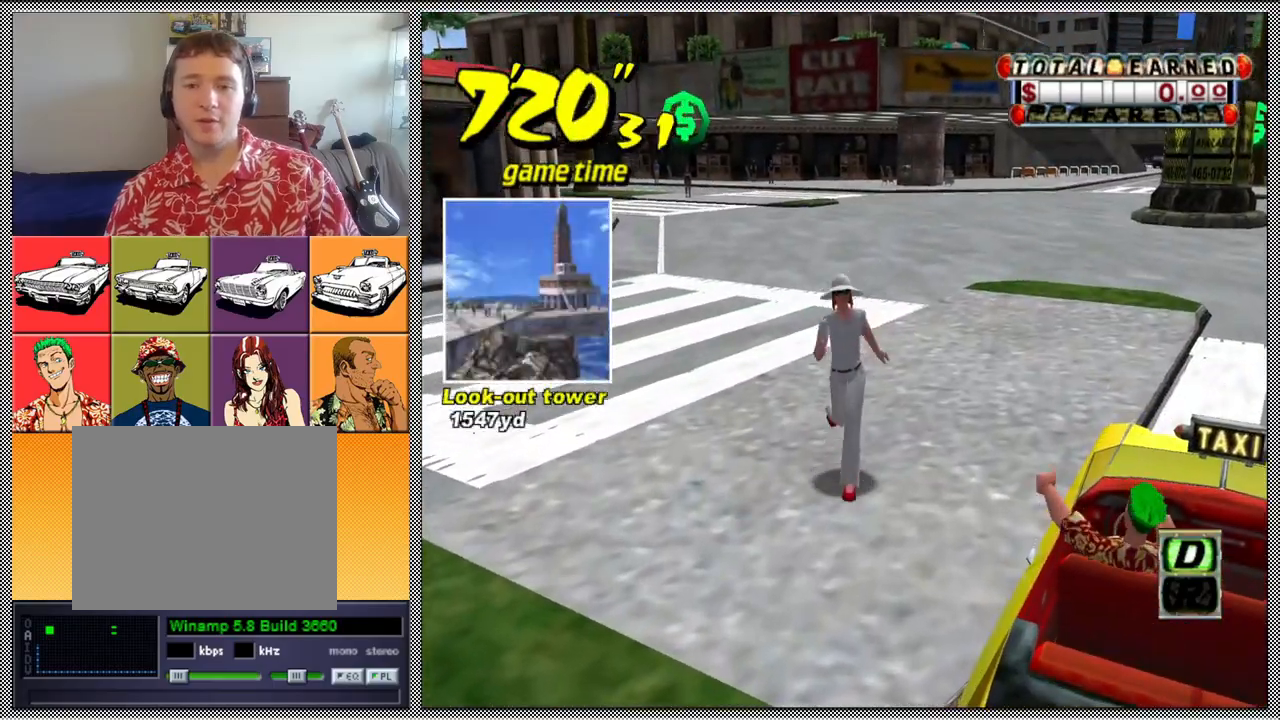
{"buttons": [], "left_stick": "center", "right_stick": "center", "events": []}
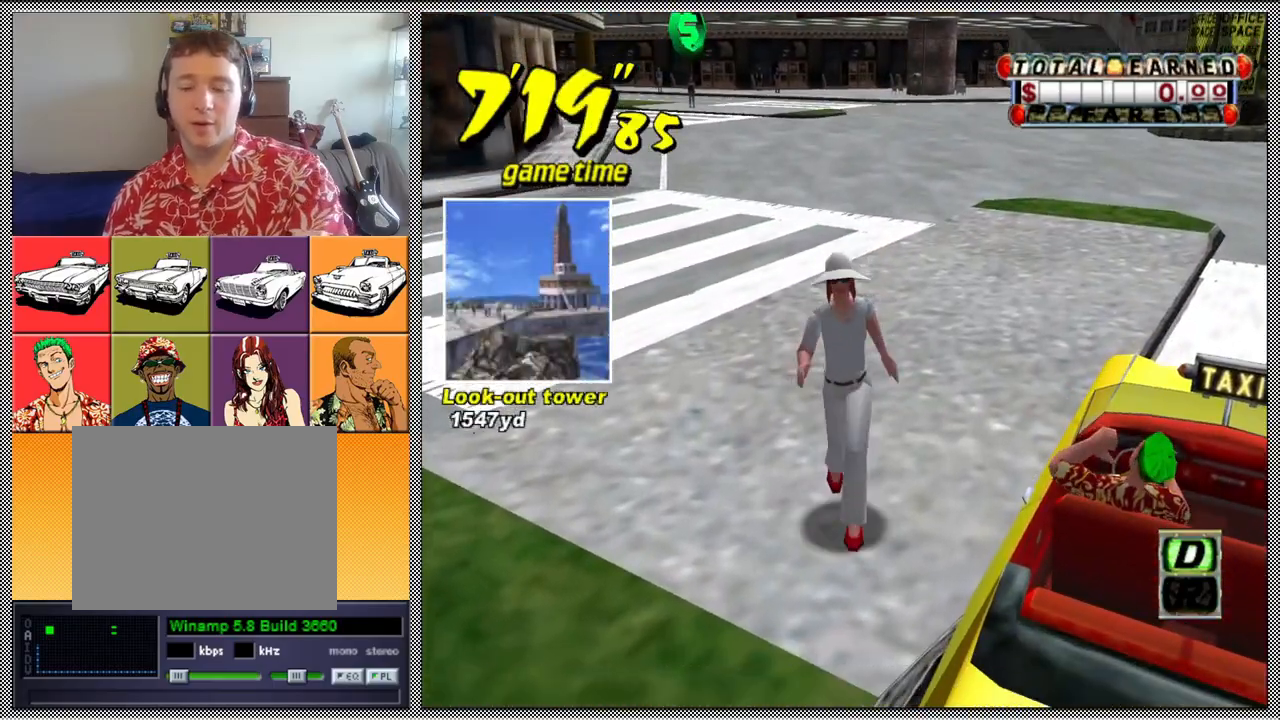
{"buttons": ["A", "Z"], "left_stick": "center", "right_stick": "center", "events": [[233, "B", "down"], [333, "B", "up"], [467, "A", "down"], [500, "Z", "down"]]}